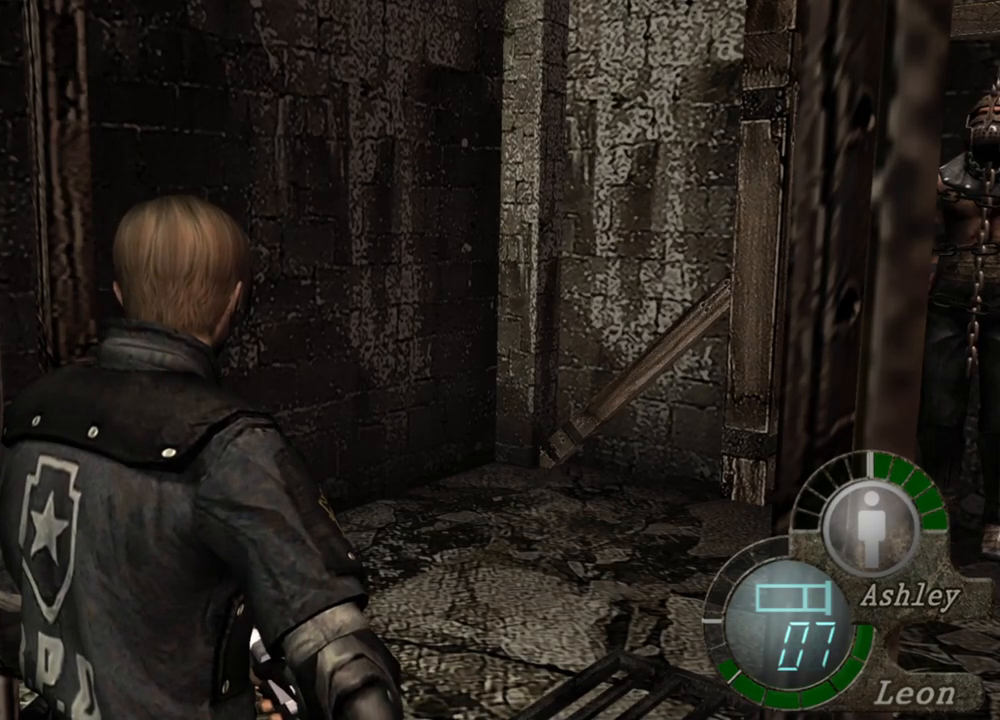
Gameplay with keyboard and mouse; each line is a JSON object with the keys and mouse buttons held at the frame after it. "events" lists presses ("down") and releases ("up") of "1", "2", "3", "4", "5", "a", "alt", "b", "c", "ctrl", "d", "e", "f", "g", "q", "r", "s", "shift", "space", "t", "tab", "tilde", "v", "w", "x", "z", "mouse_left", "mouse_wheel", "mouse_right", "mouse_mb4" and "mouse_mb5" between this image and that frame as [ms after this image, input, new state], when the widget could be followed in between. "mouse_left", "mouse_wheel", "mouse_right", "mouse_mb4", "mouse_mb5" = the "left", "wheel", "right", "mb4", "mb5" buttons of the "mouse" list. No other keys are recorded. "wheel" means that the mouse wheel is clicked or scrolled. Mouse movement is not recorded.
{"keys": [], "mouse": [], "events": [[17, "w", "down"], [50, "w", "up"]]}
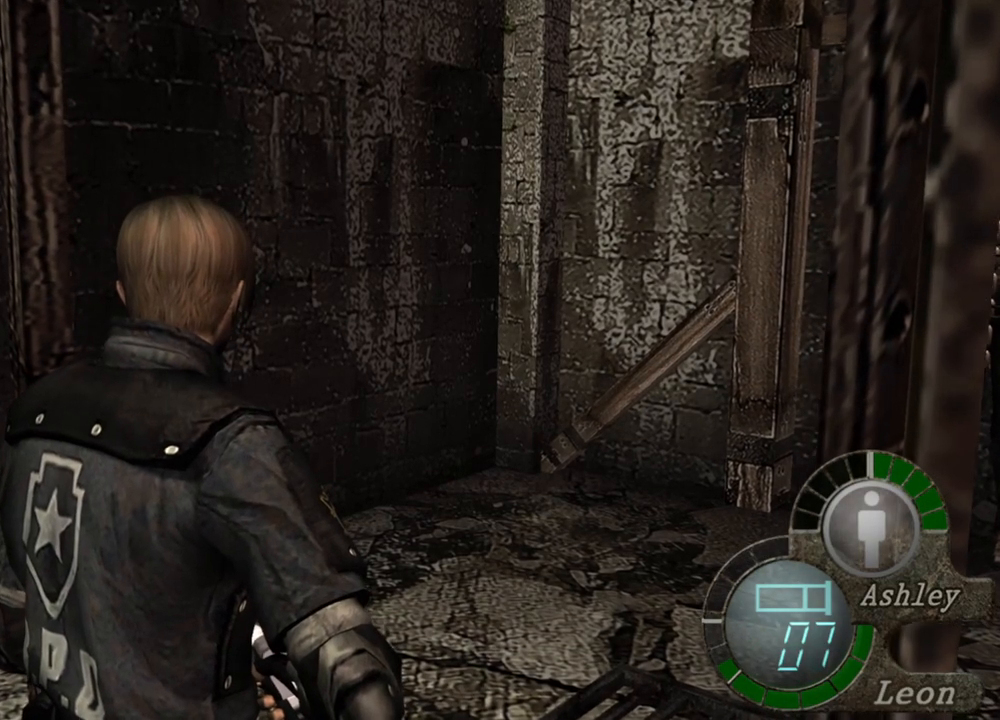
{"keys": ["d"], "mouse": [], "events": [[450, "d", "down"]]}
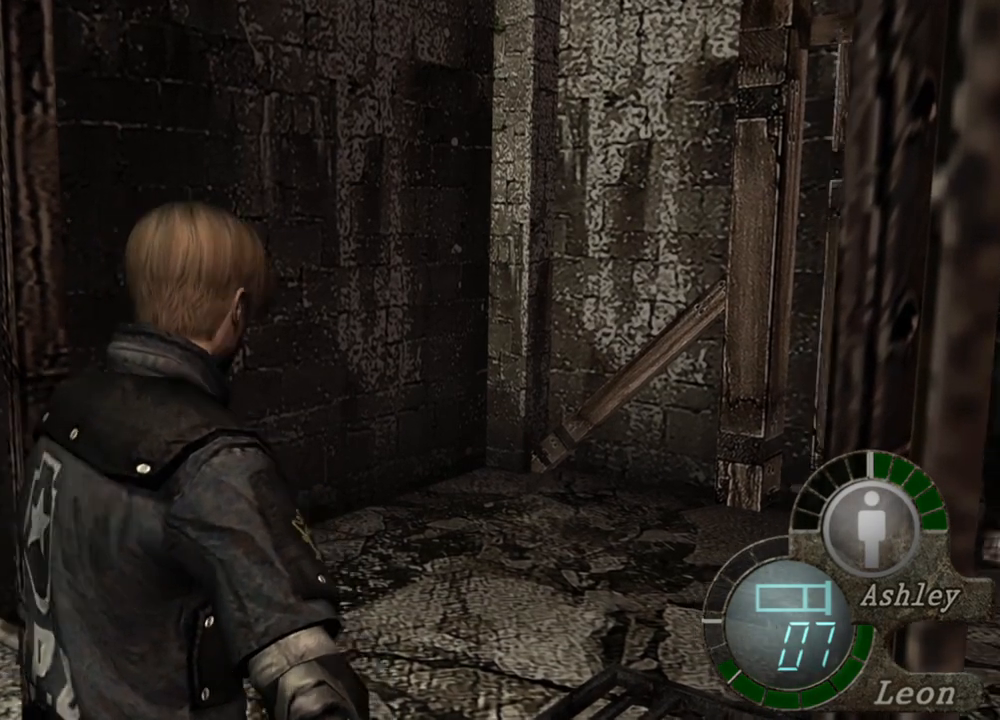
{"keys": ["tab"], "mouse": [], "events": [[250, "d", "up"], [317, "tab", "down"]]}
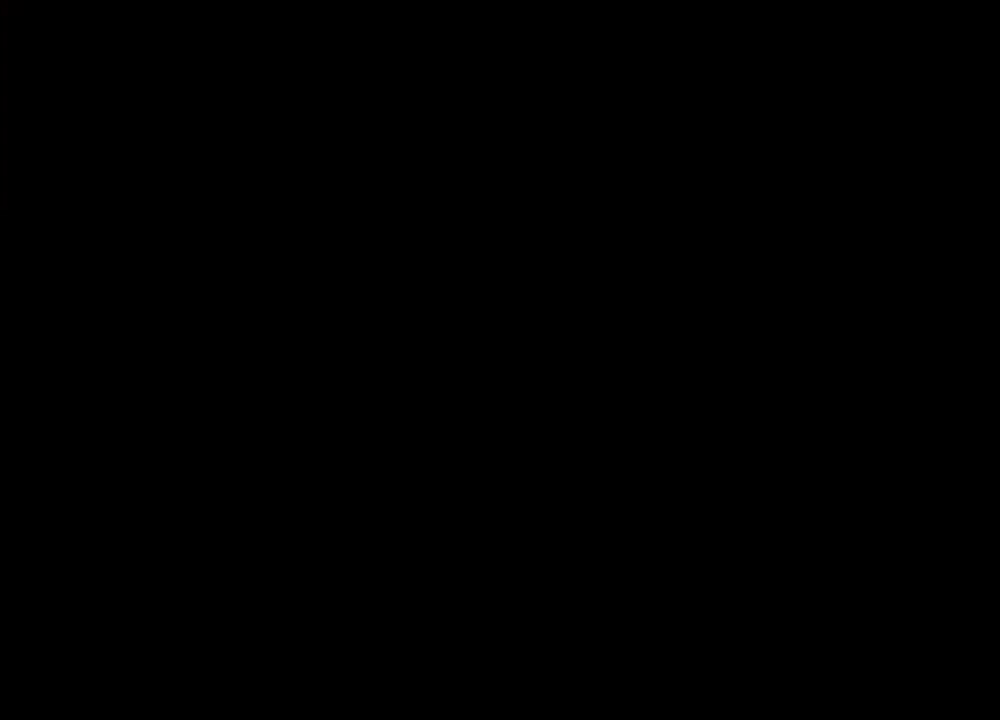
{"keys": [], "mouse": [], "events": [[17, "tab", "up"], [384, "s", "down"], [484, "s", "up"]]}
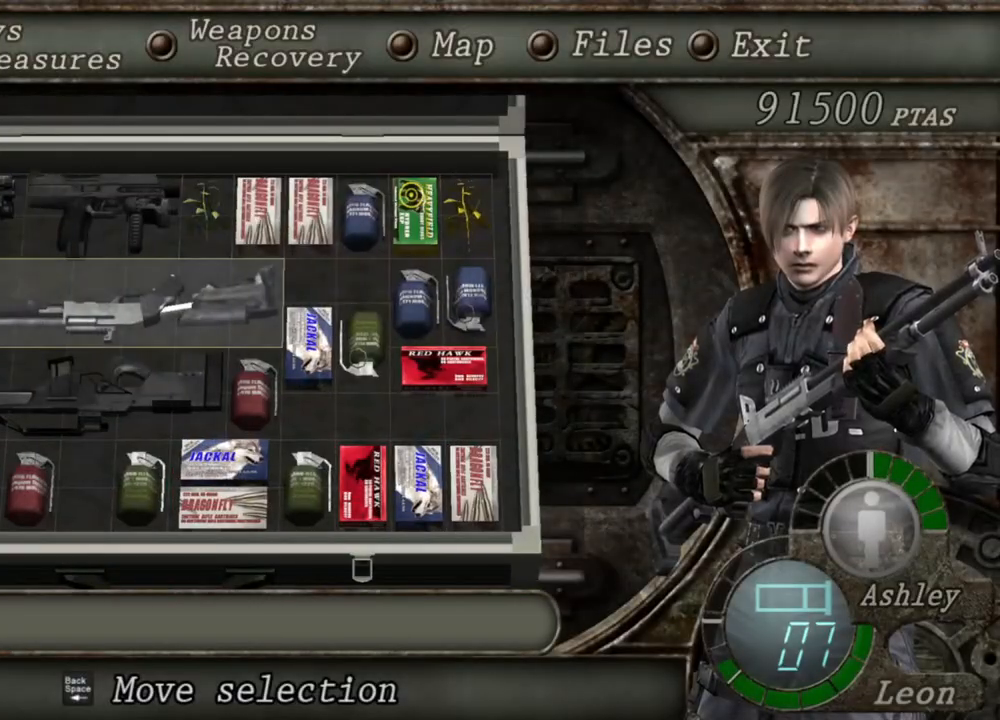
{"keys": [], "mouse": [], "events": [[17, "e", "down"], [117, "e", "up"], [184, "e", "down"], [250, "e", "up"]]}
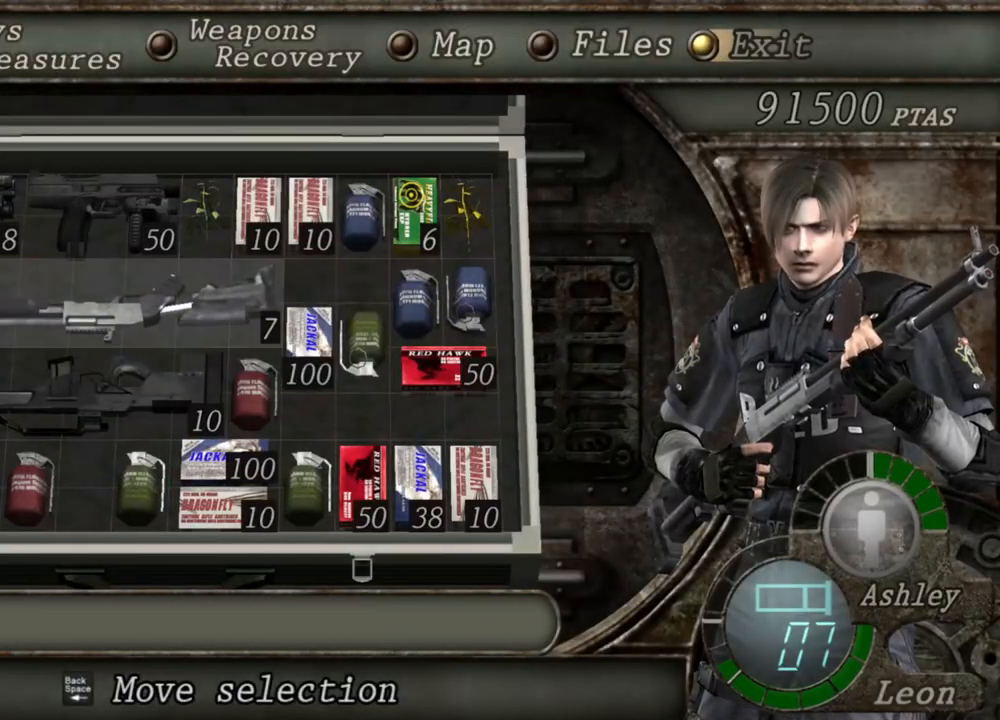
{"keys": [], "mouse": [], "events": []}
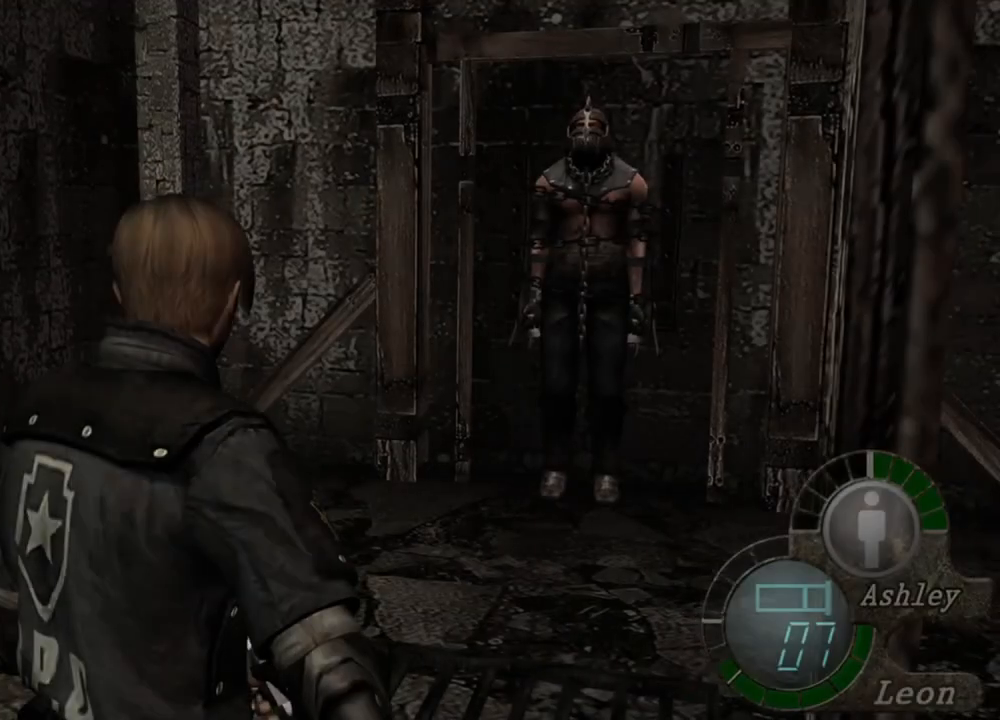
{"keys": [], "mouse": [], "events": []}
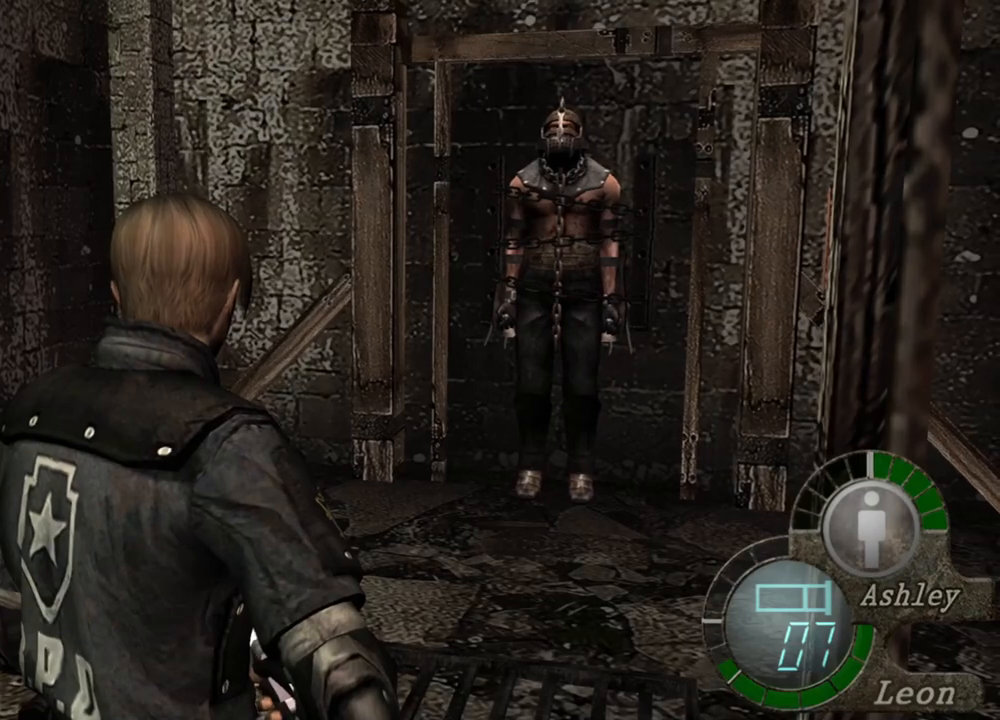
{"keys": [], "mouse": [], "events": []}
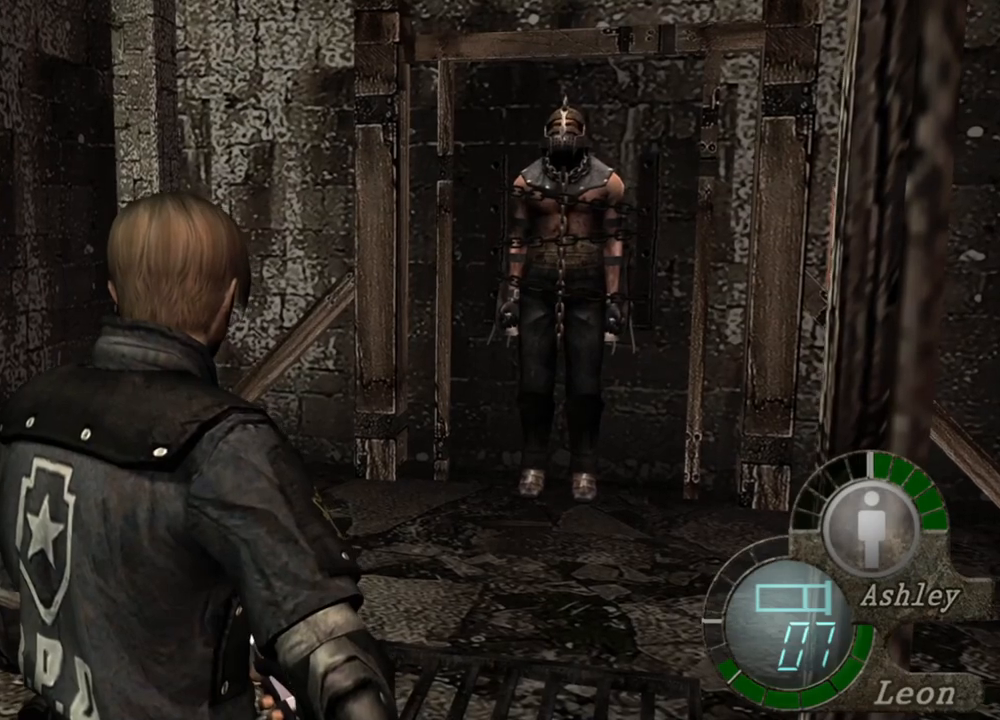
{"keys": [], "mouse": ["right"], "events": [[50, "mouse_right", "down"], [217, "r", "down"], [284, "r", "up"], [384, "r", "down"], [484, "r", "up"]]}
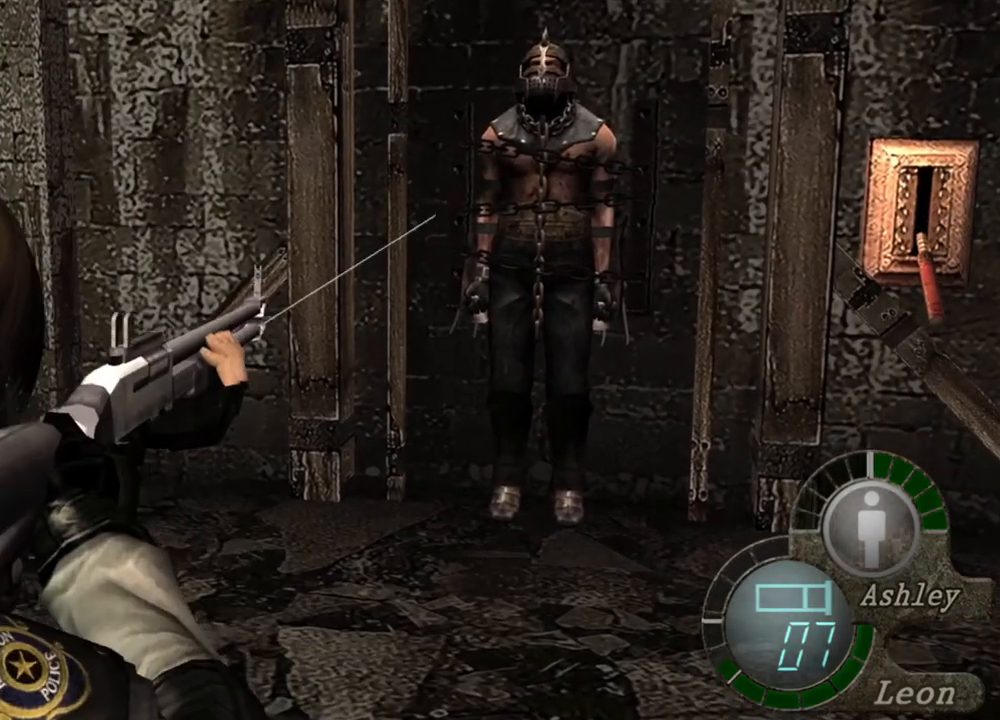
{"keys": [], "mouse": ["right"], "events": [[17, "r", "down"], [350, "r", "up"]]}
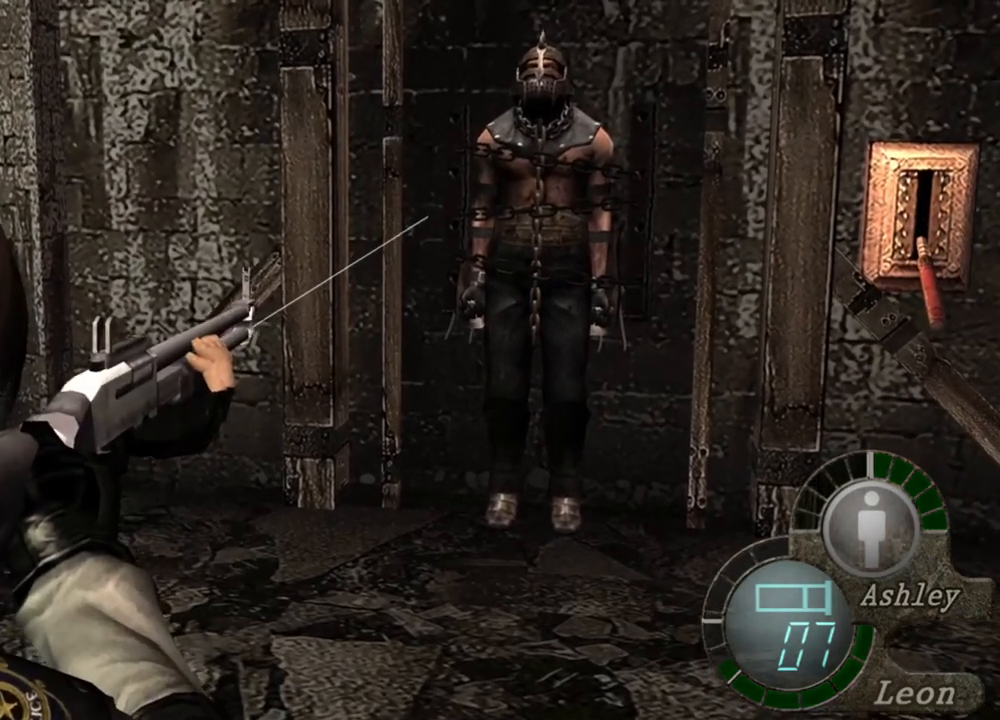
{"keys": [], "mouse": [], "events": [[117, "mouse_right", "up"]]}
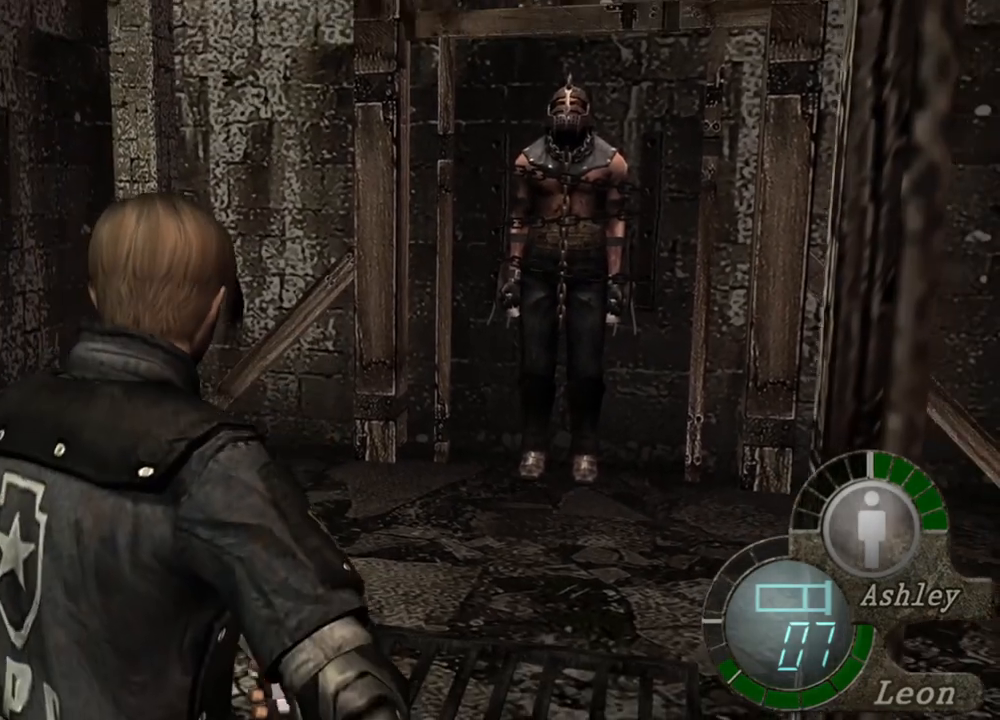
{"keys": [], "mouse": [], "events": []}
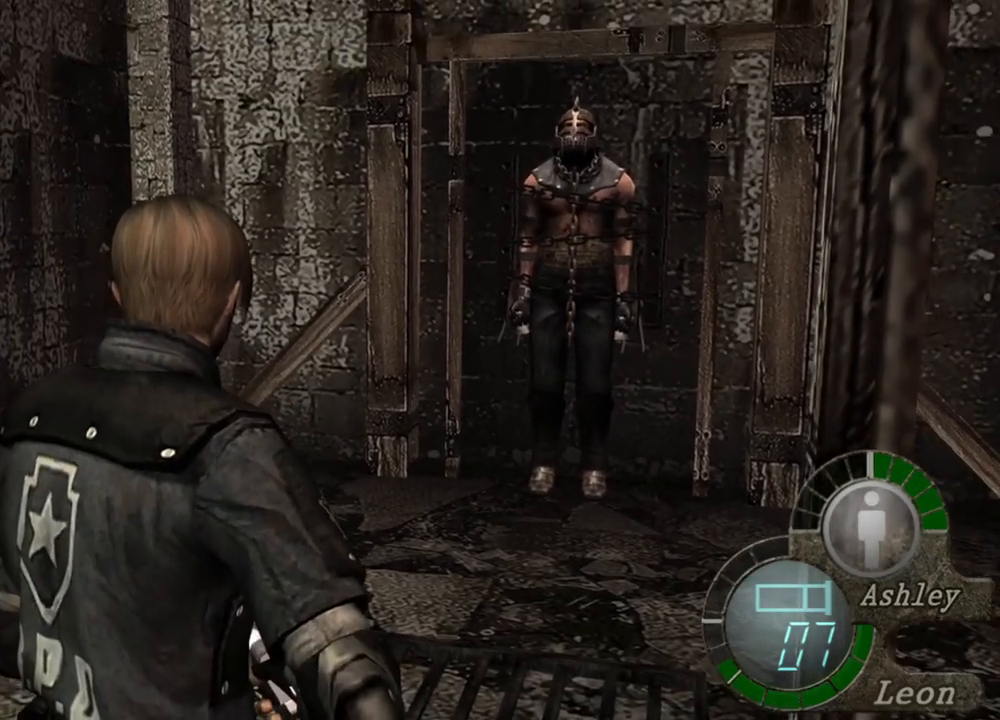
{"keys": [], "mouse": [], "events": []}
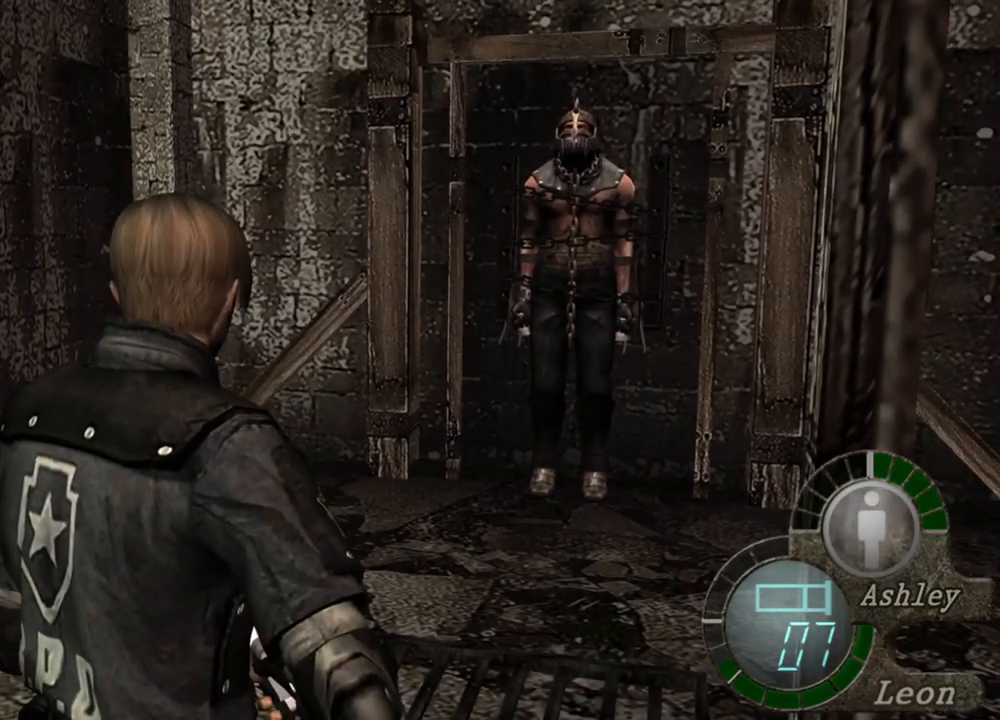
{"keys": [], "mouse": [], "events": []}
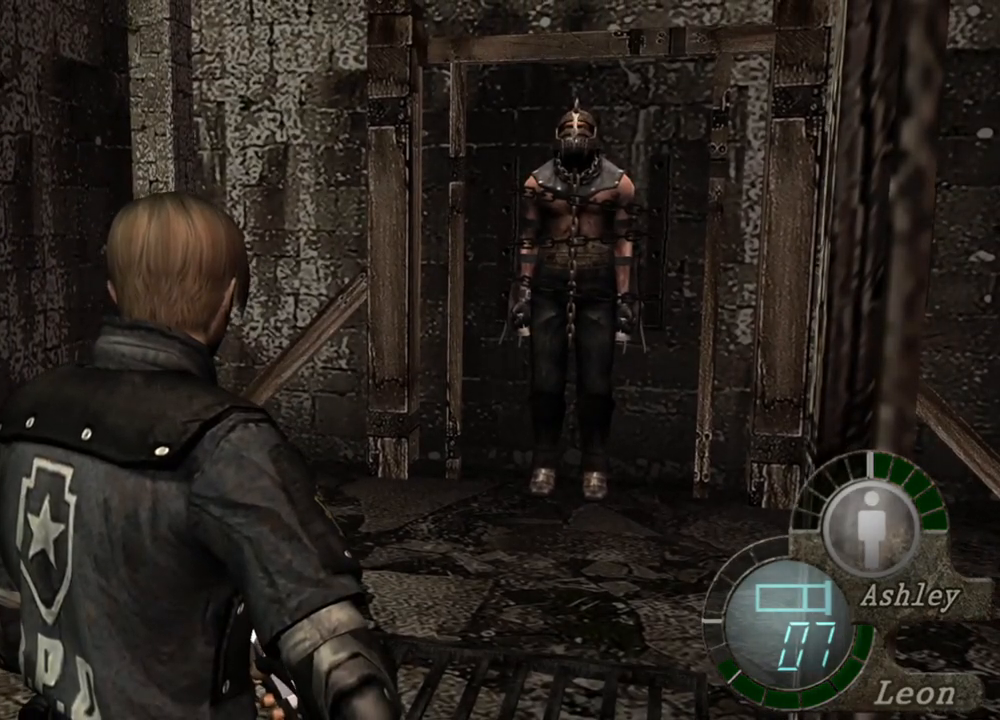
{"keys": [], "mouse": [], "events": []}
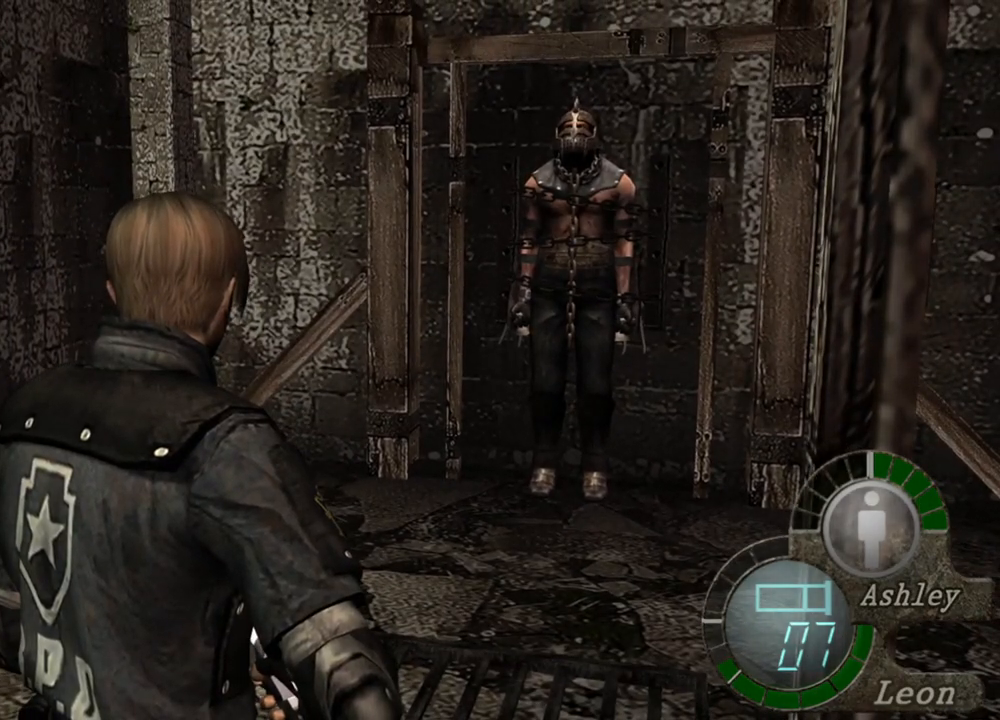
{"keys": ["w"], "mouse": [], "events": [[450, "w", "down"]]}
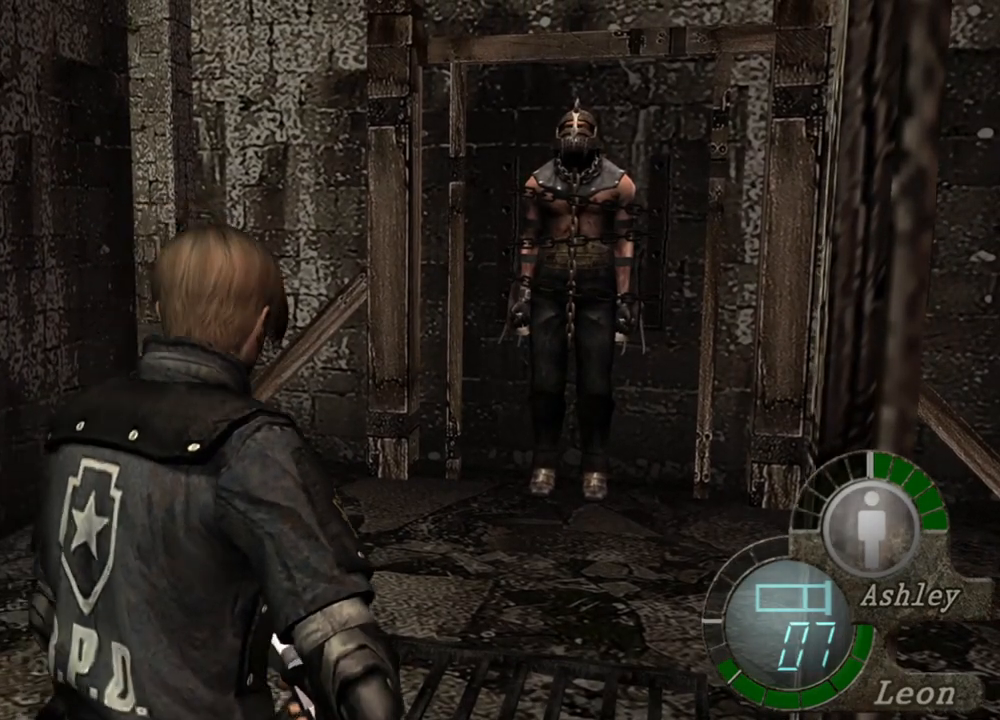
{"keys": ["s"], "mouse": [], "events": [[17, "shift", "down"], [484, "s", "down"], [484, "shift", "up"], [484, "w", "up"]]}
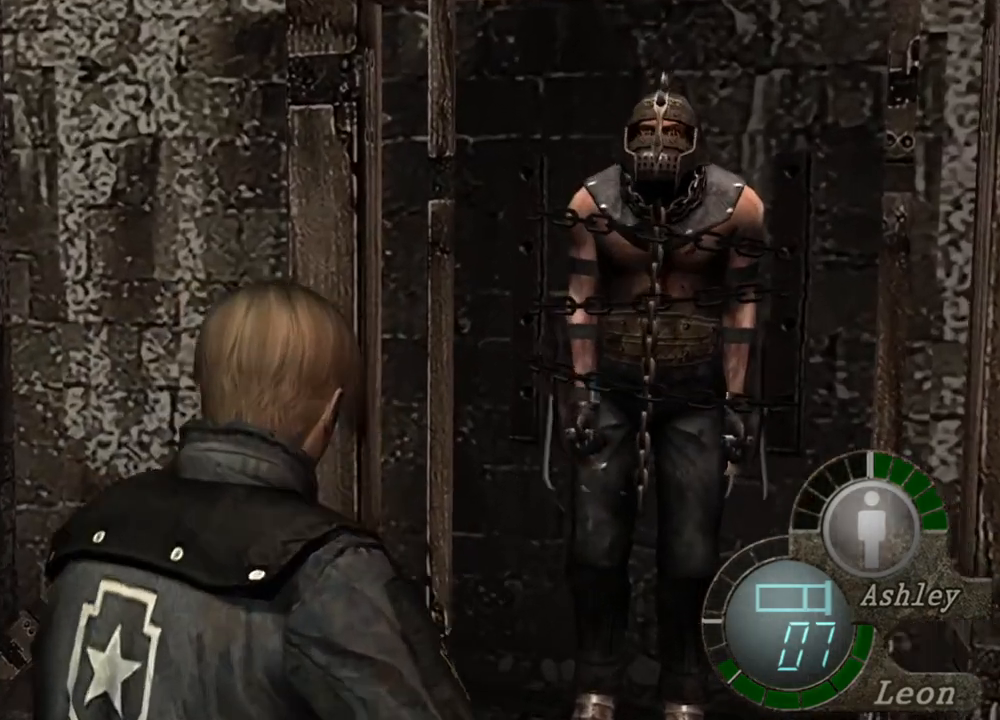
{"keys": ["s"], "mouse": [], "events": []}
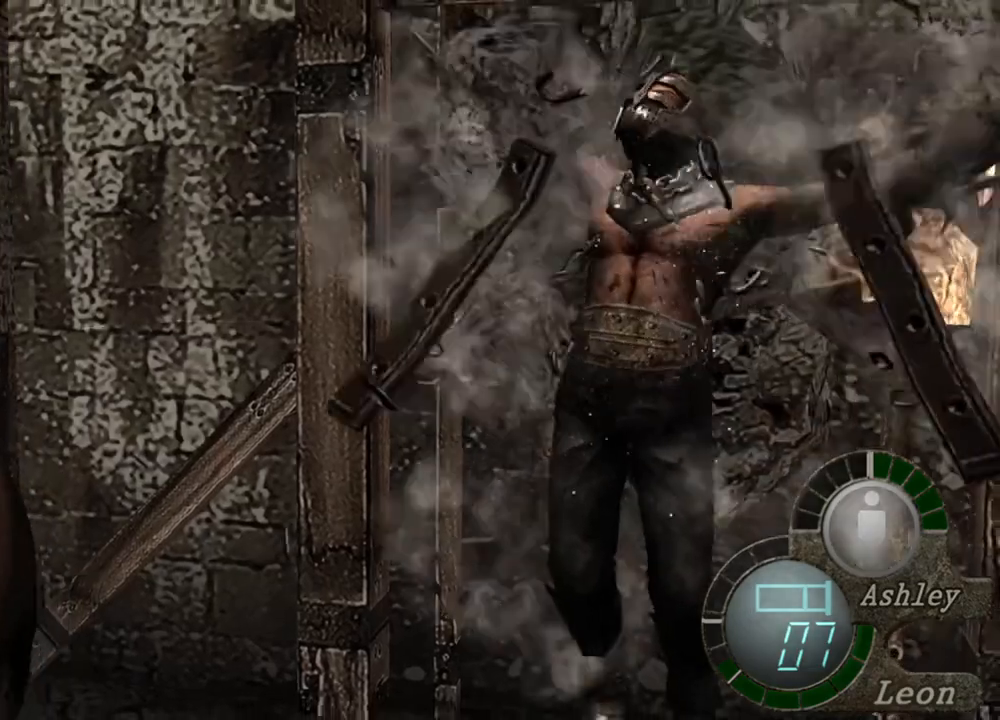
{"keys": [], "mouse": ["right"], "events": [[50, "mouse_right", "down"], [150, "s", "up"]]}
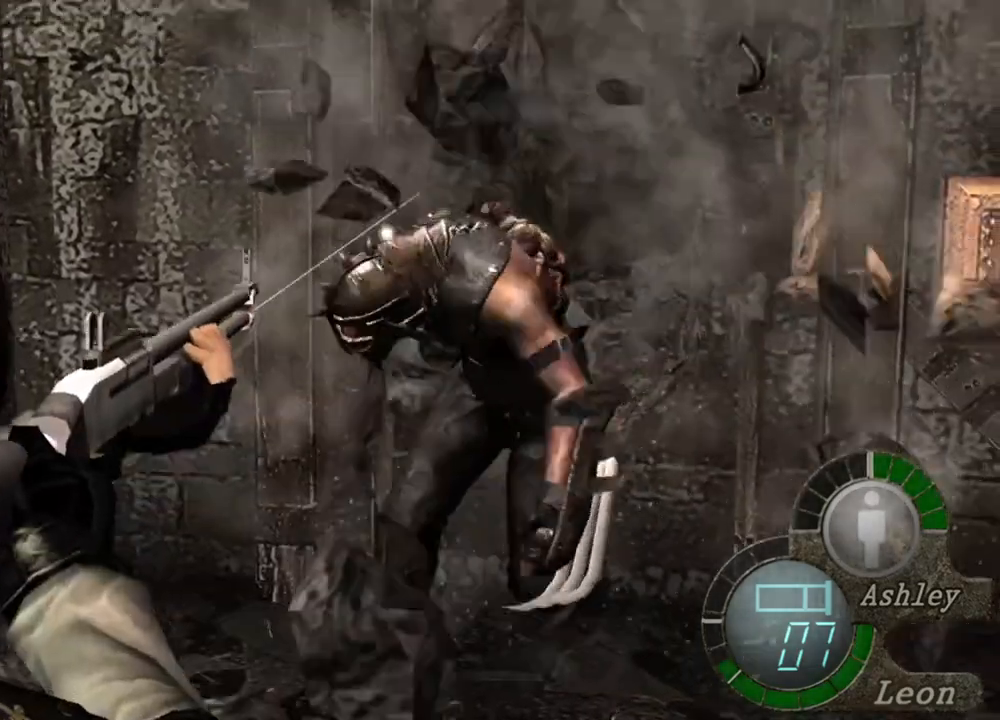
{"keys": [], "mouse": ["right"], "events": [[117, "mouse_left", "down"], [350, "mouse_left", "up"]]}
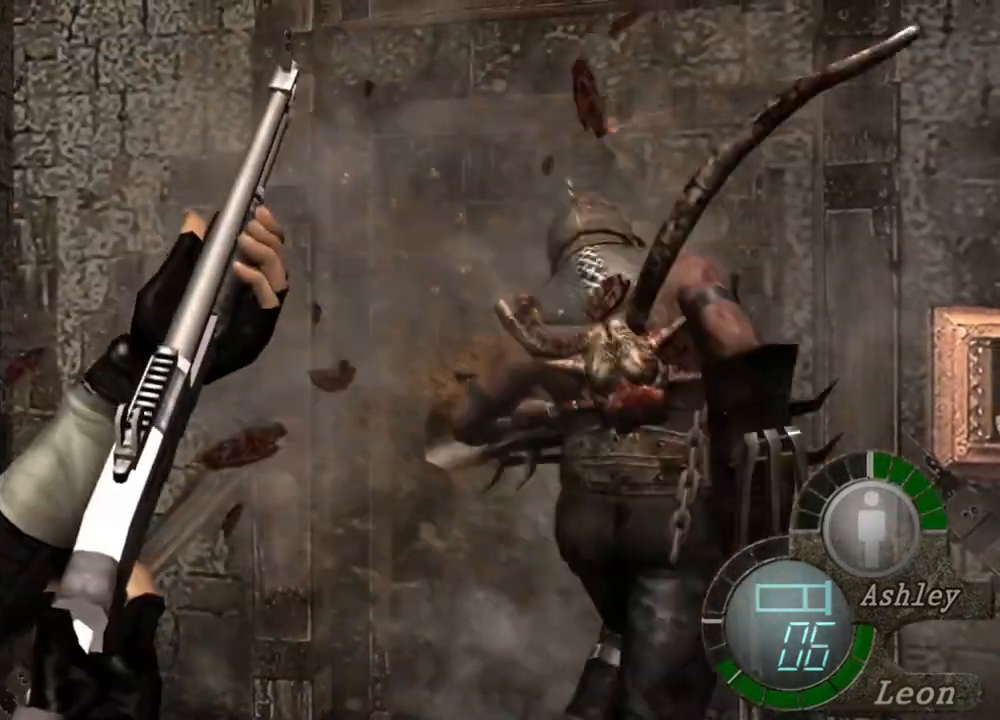
{"keys": [], "mouse": ["right"], "events": []}
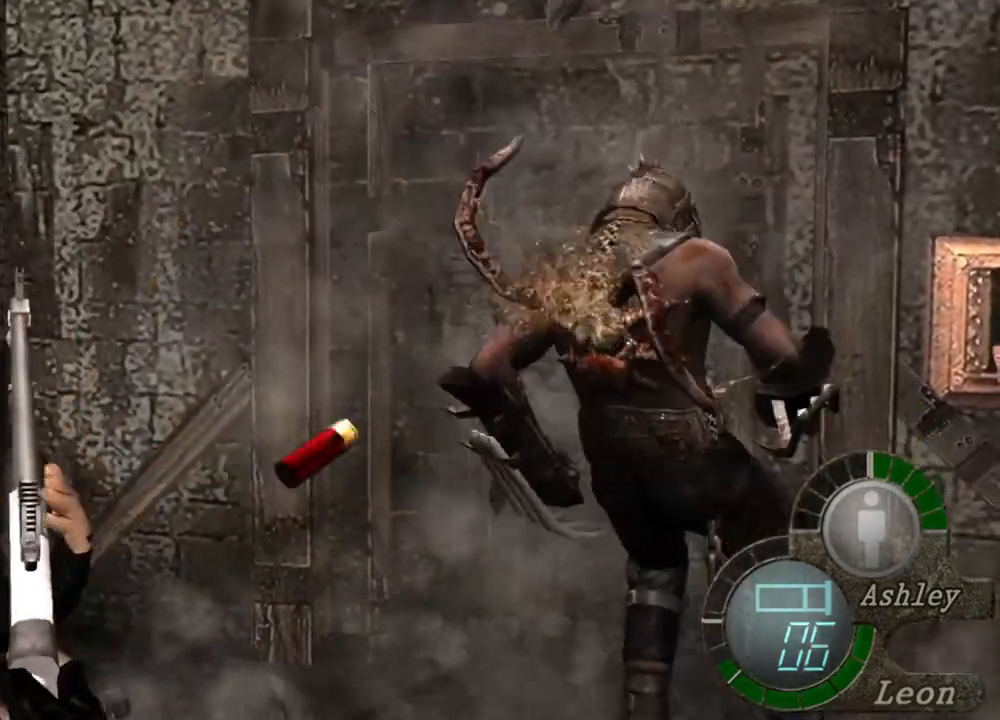
{"keys": [], "mouse": ["right"], "events": []}
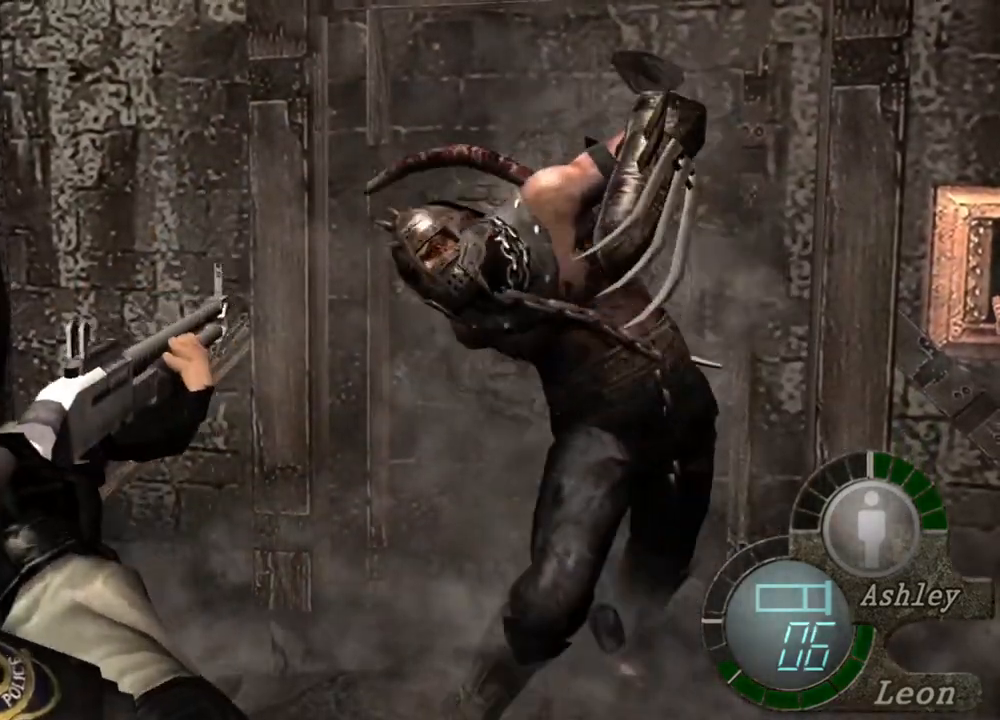
{"keys": [], "mouse": ["right"], "events": [[50, "mouse_left", "down"], [450, "mouse_left", "up"]]}
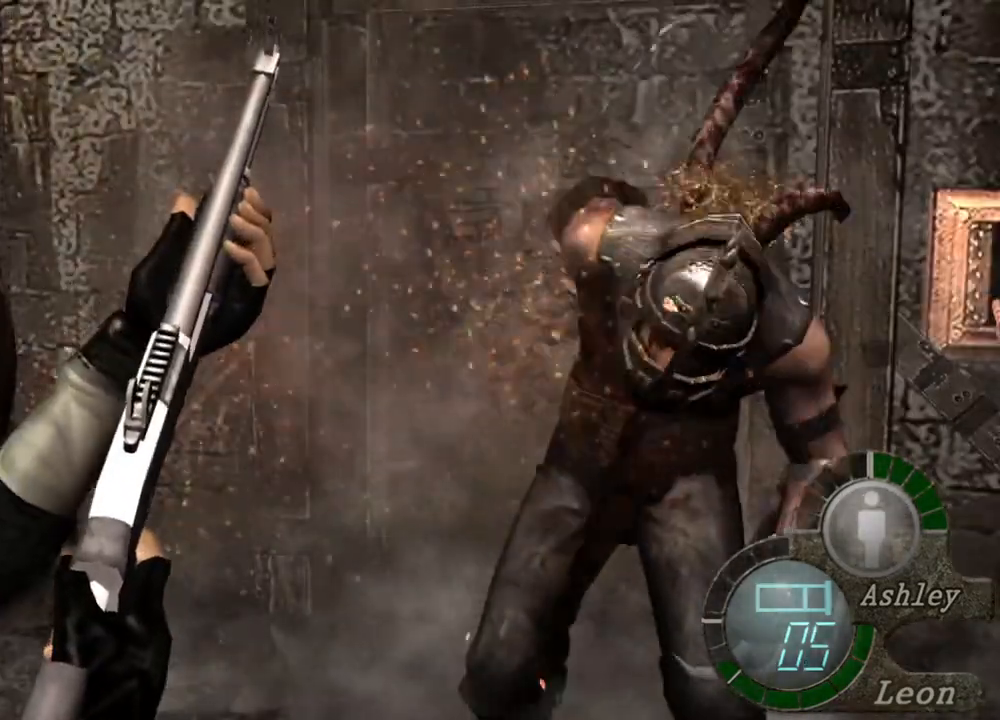
{"keys": [], "mouse": ["right"], "events": []}
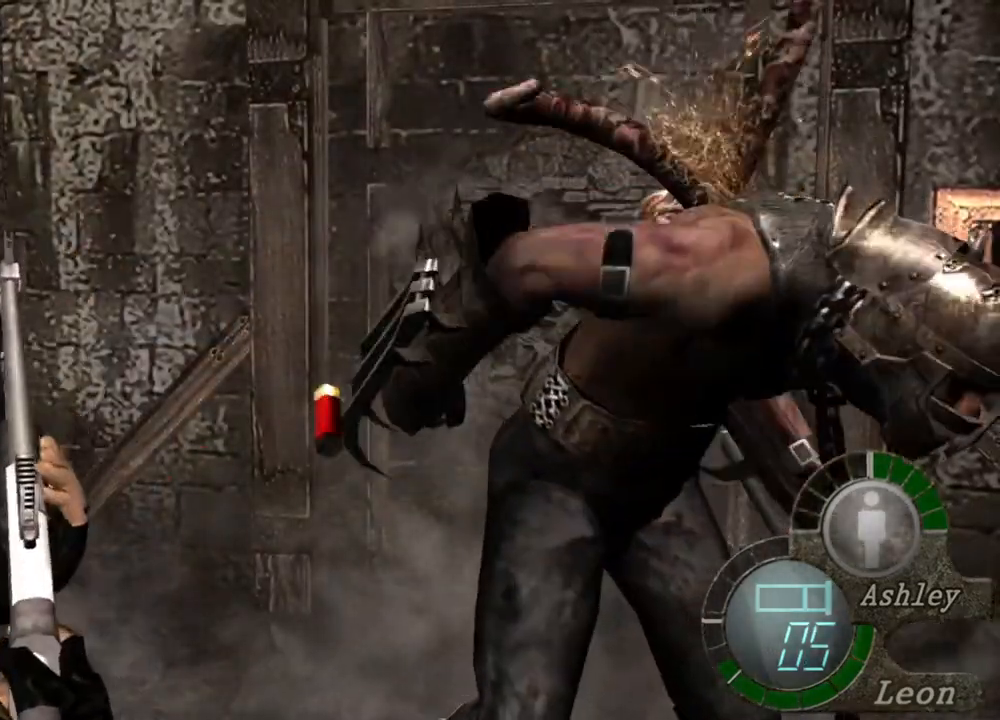
{"keys": [], "mouse": [], "events": [[384, "mouse_right", "up"]]}
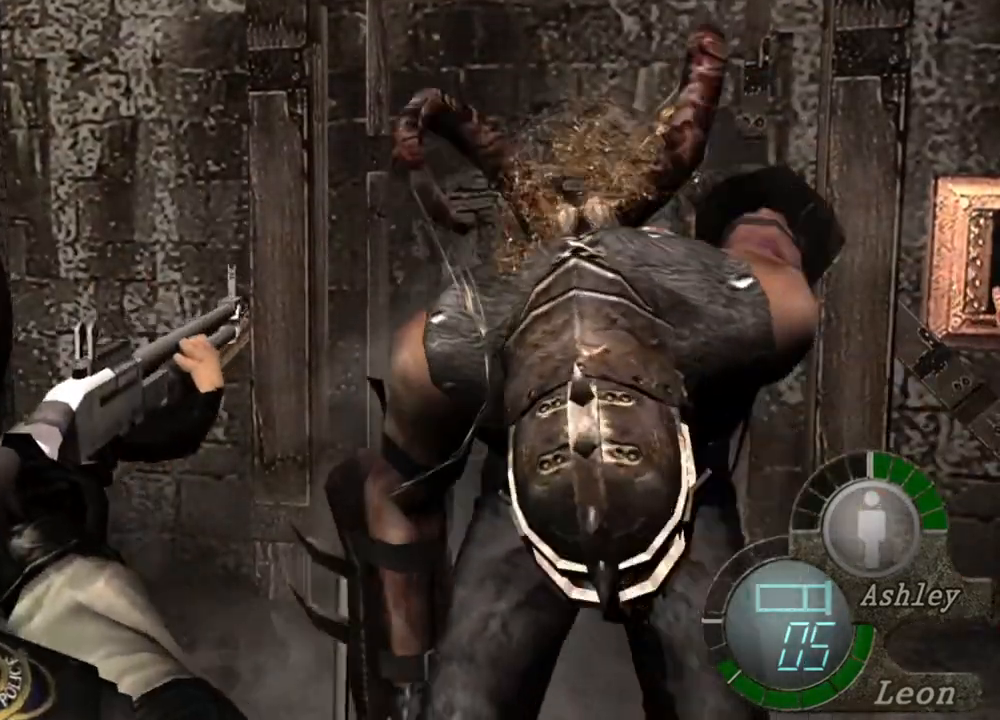
{"keys": [], "mouse": [], "events": []}